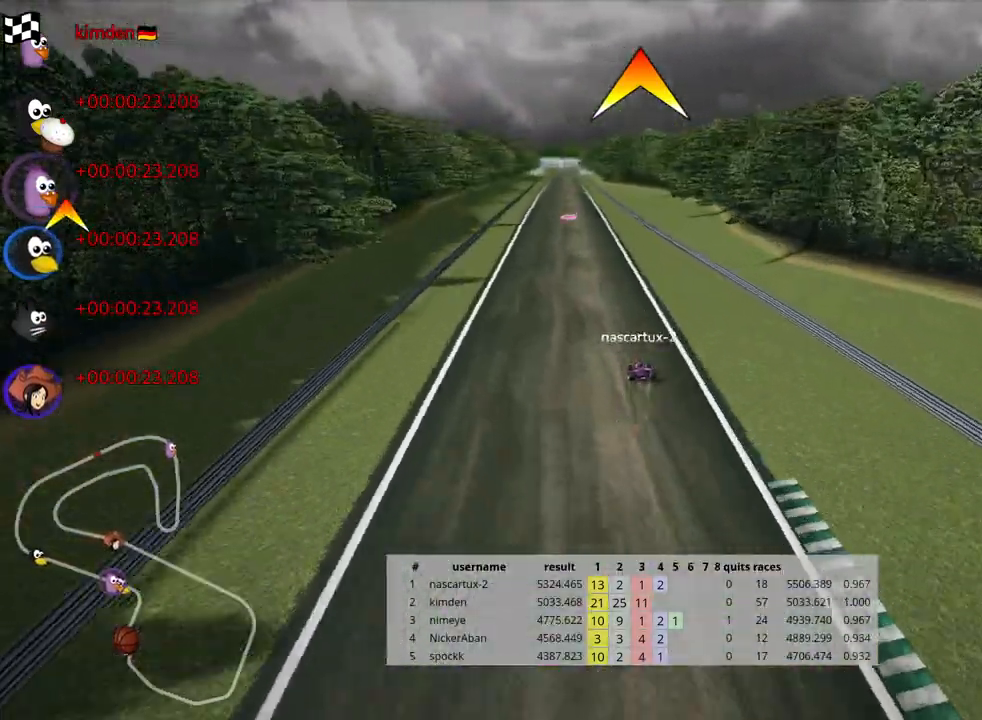
Gameplay with keyboard; each line is a JSON object with the keys held at the frame after it. "events" lists presses ("down") and releases ("up") of "down", "fire", "flag", "left", "look", "nitro", "right", "skid" and "up" between this image and that frame as [ms after this image, input, new state], when the widget could be followed in between. No other keys are recorded. Mouse input is not recorded. Key names are as the overlay labels them; some are game actions (e.g. jump) rather than physical keys.
{"keys": [], "events": [[67, "right", "down"], [167, "right", "up"]]}
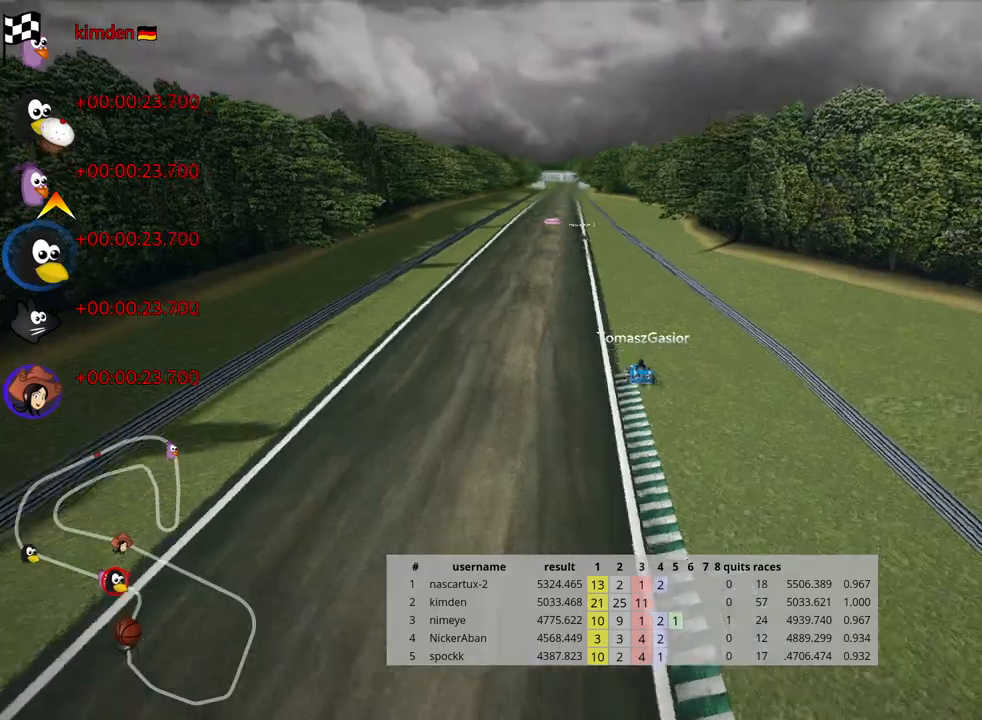
{"keys": [], "events": []}
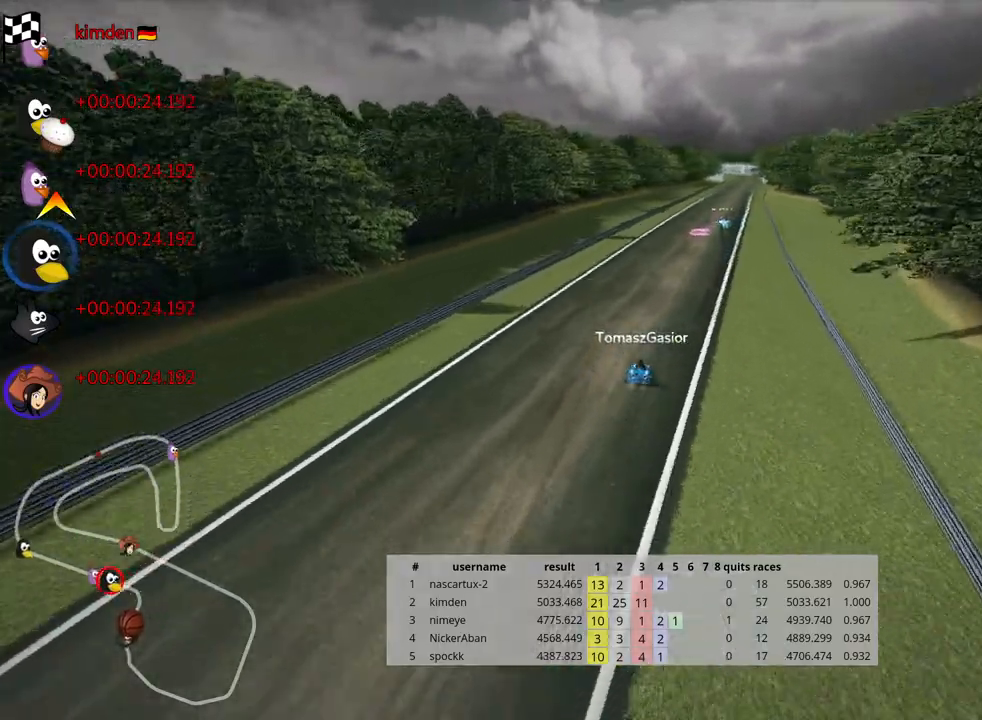
{"keys": [], "events": []}
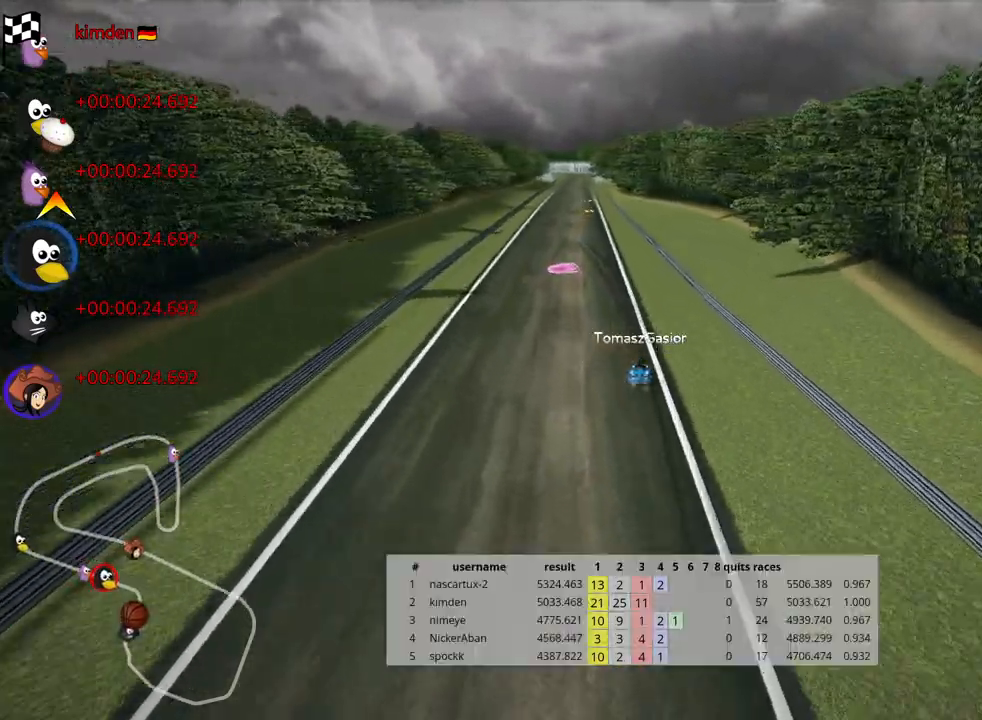
{"keys": [], "events": [[233, "left", "down"], [350, "left", "up"]]}
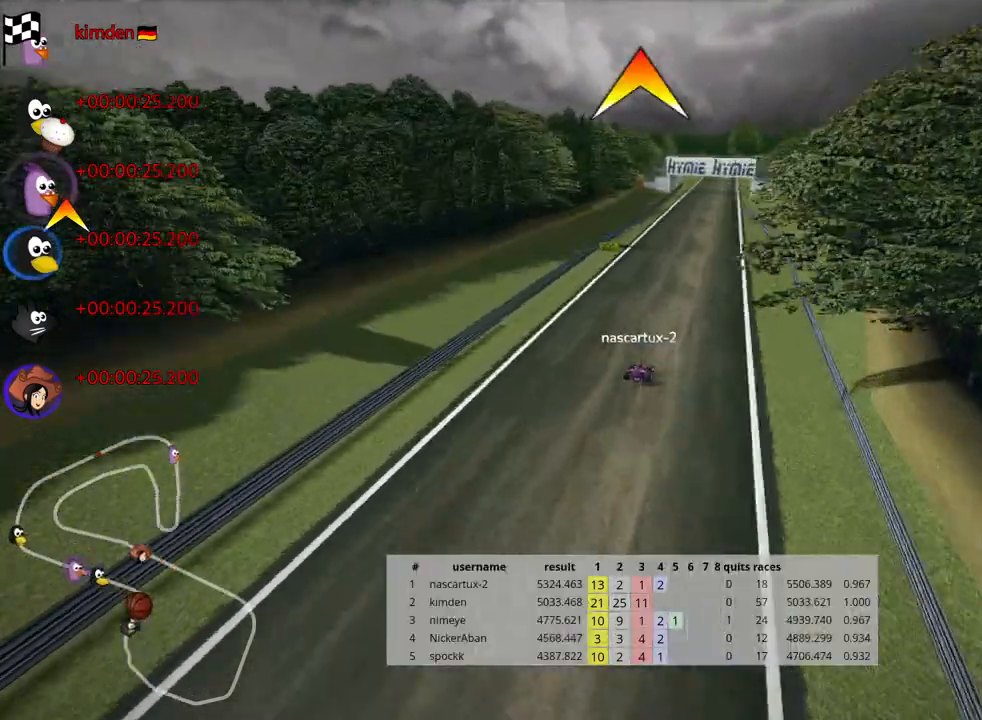
{"keys": [], "events": [[367, "left", "down"], [433, "left", "up"]]}
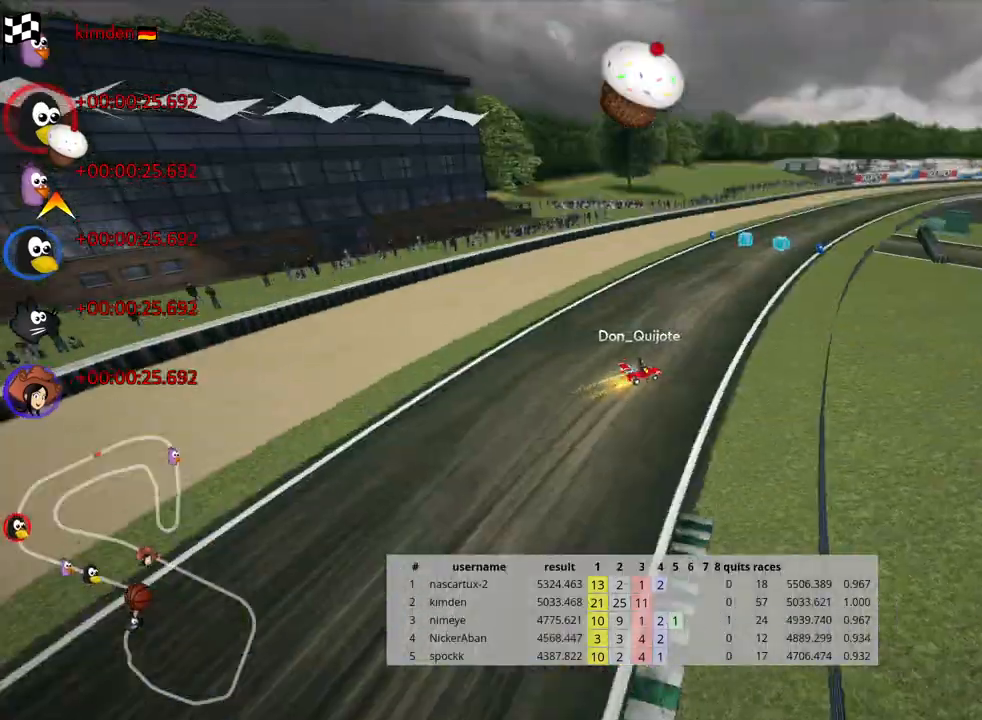
{"keys": [], "events": []}
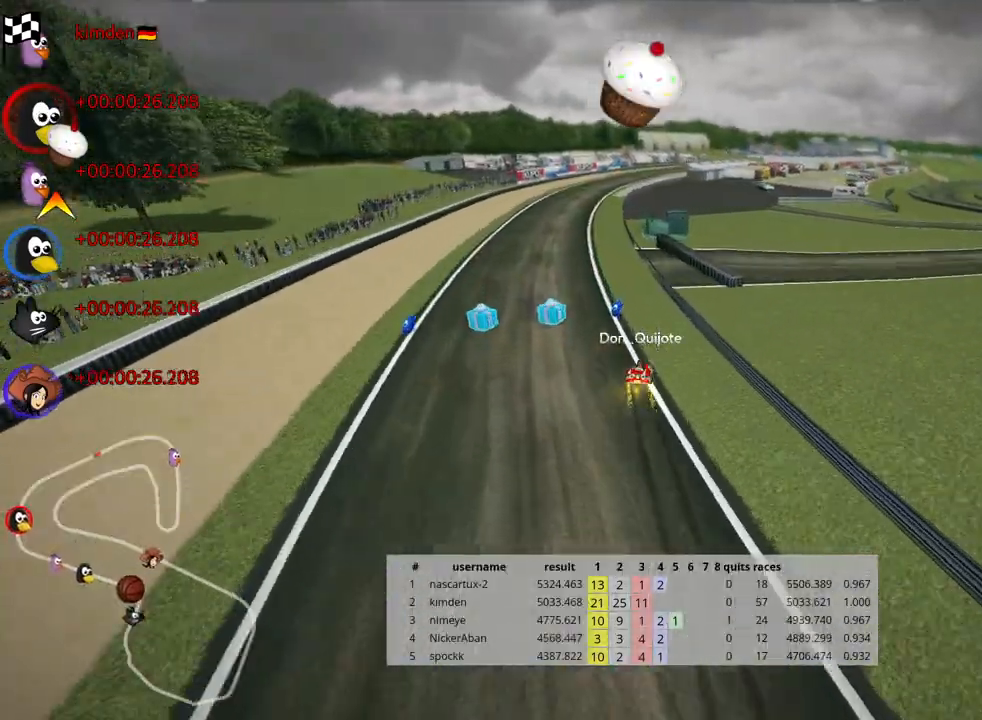
{"keys": [], "events": []}
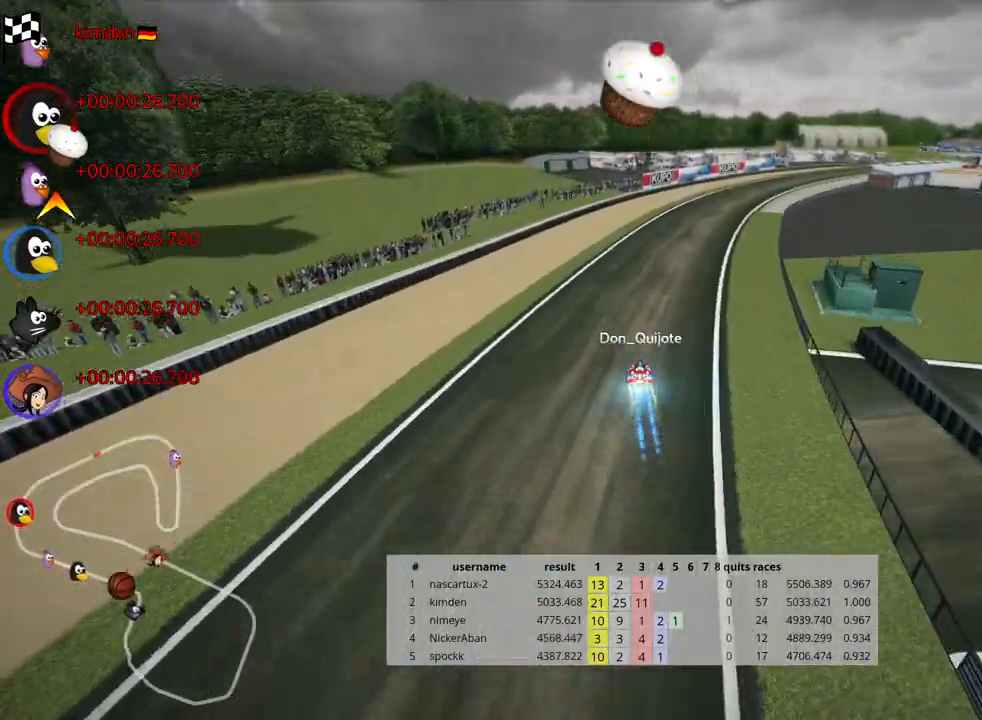
{"keys": [], "events": []}
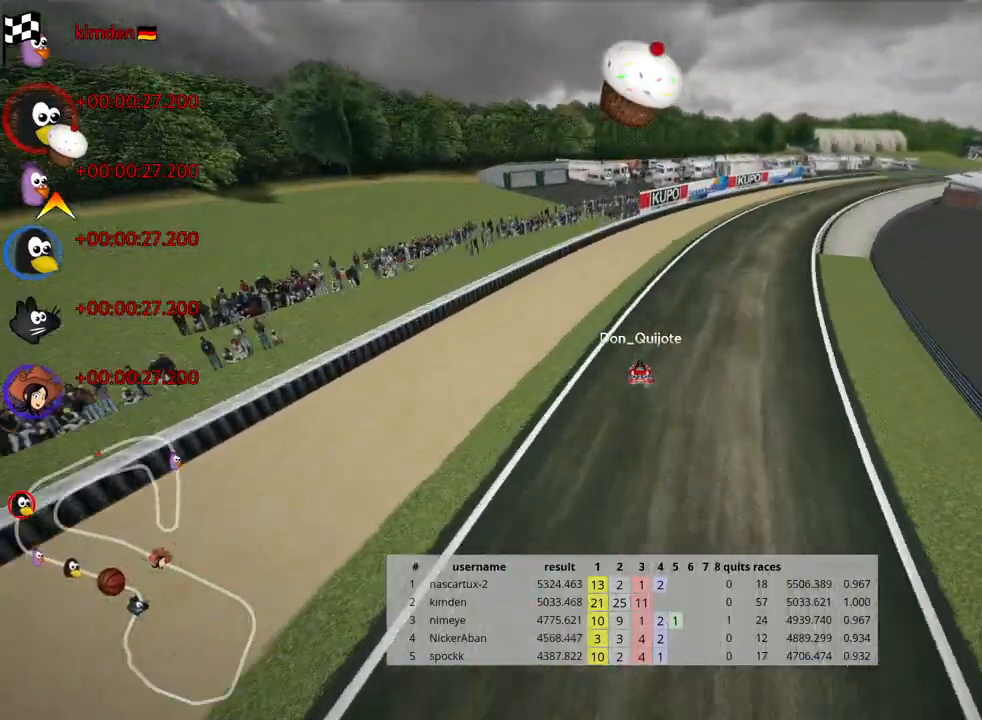
{"keys": [], "events": []}
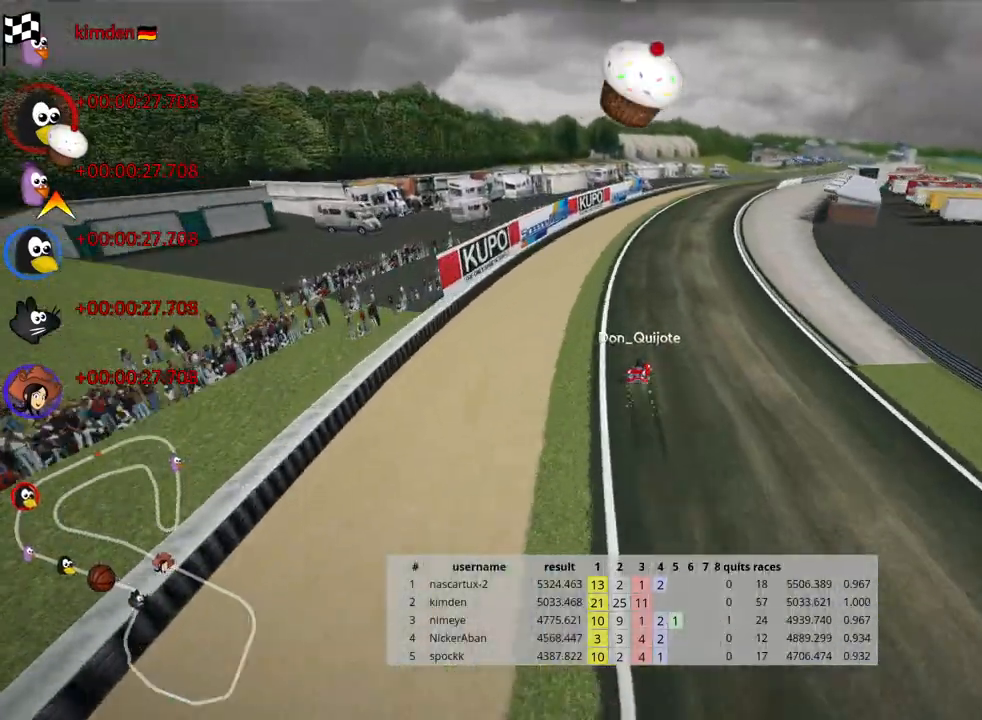
{"keys": [], "events": []}
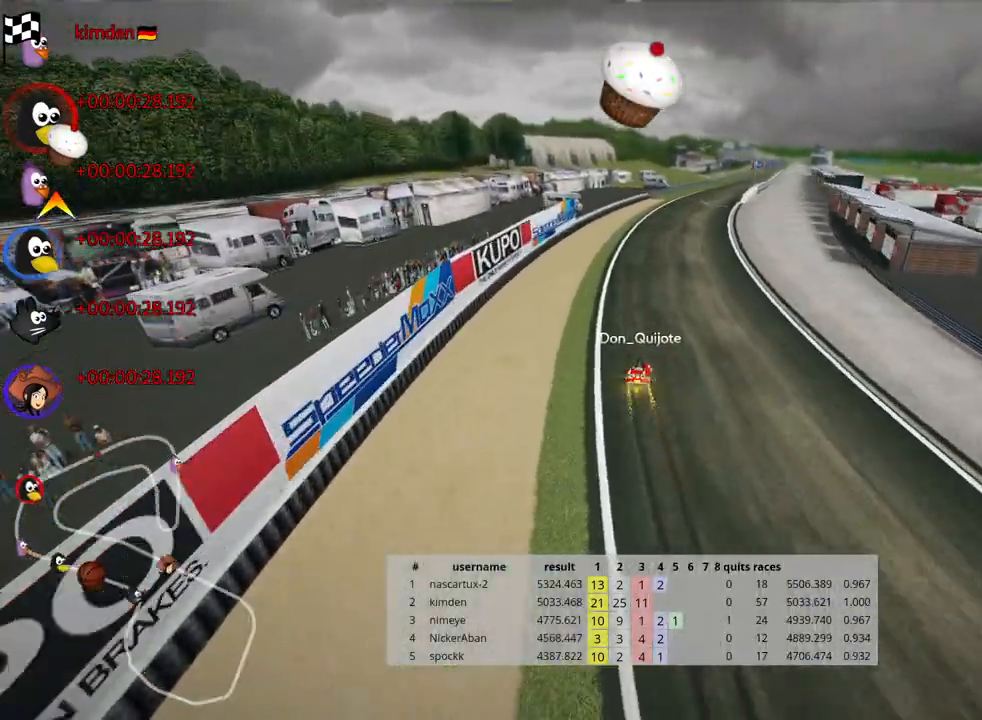
{"keys": [], "events": [[17, "right", "down"], [150, "right", "up"]]}
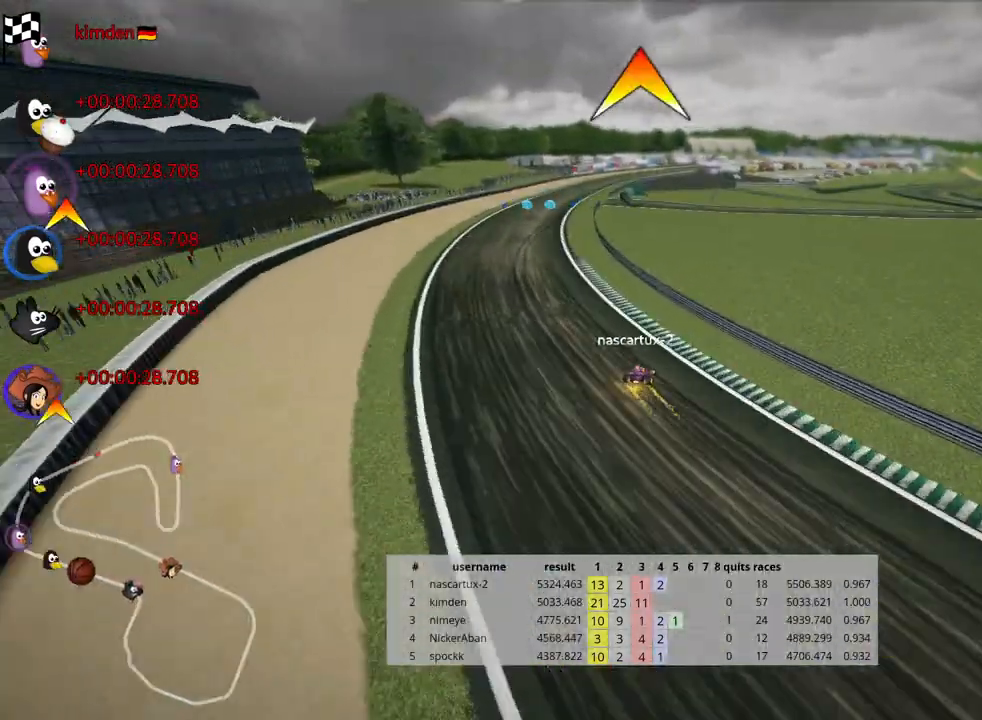
{"keys": [], "events": []}
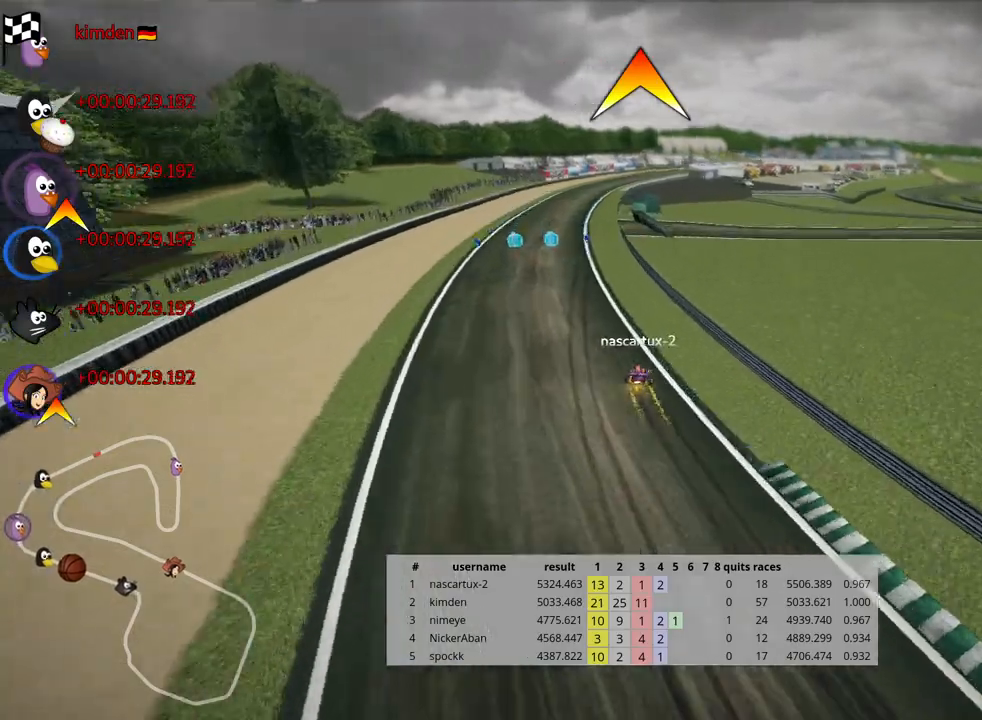
{"keys": [], "events": []}
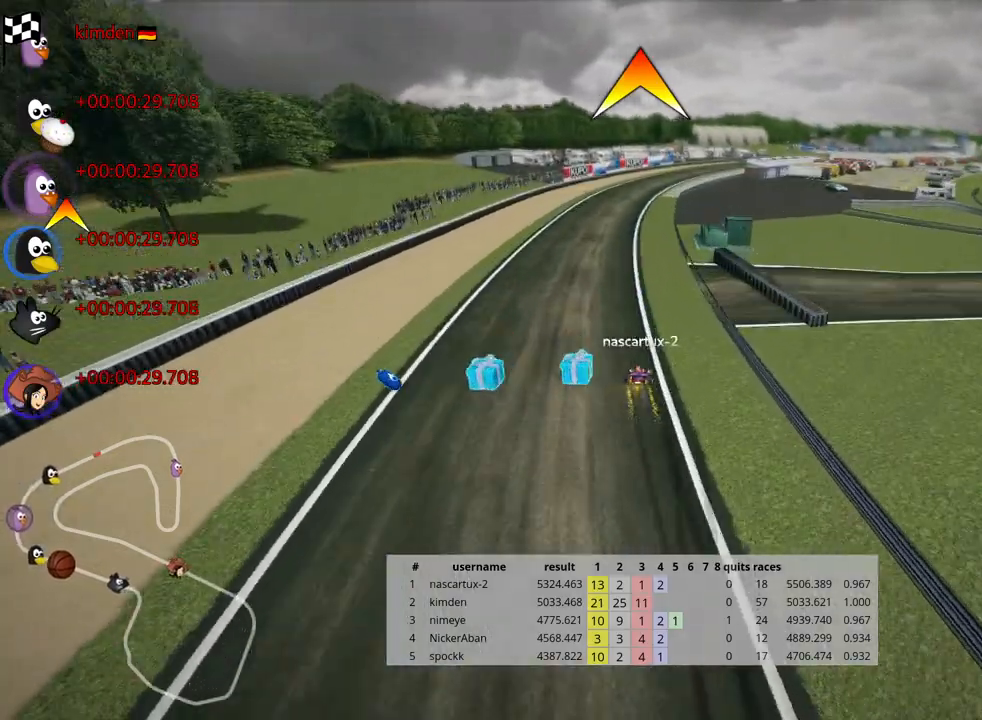
{"keys": [], "events": []}
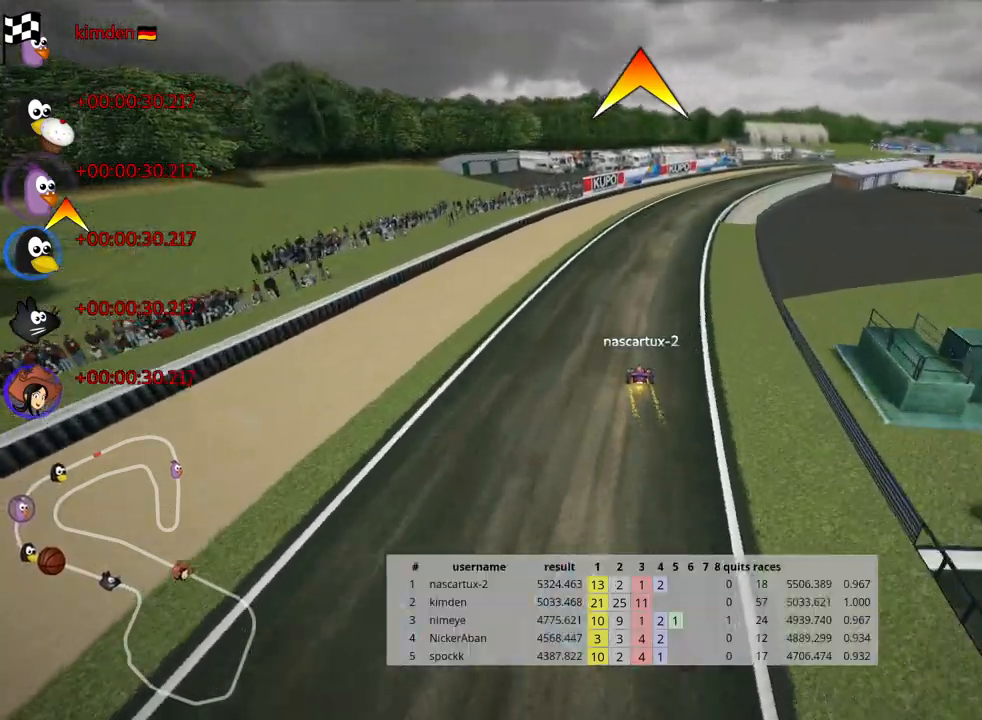
{"keys": [], "events": []}
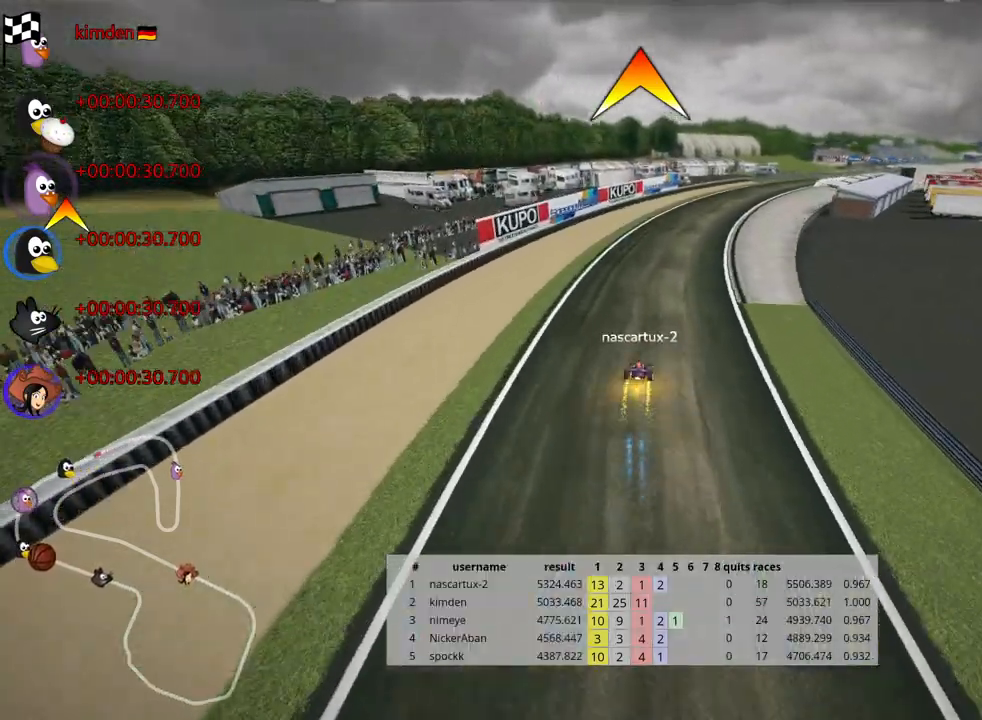
{"keys": [], "events": []}
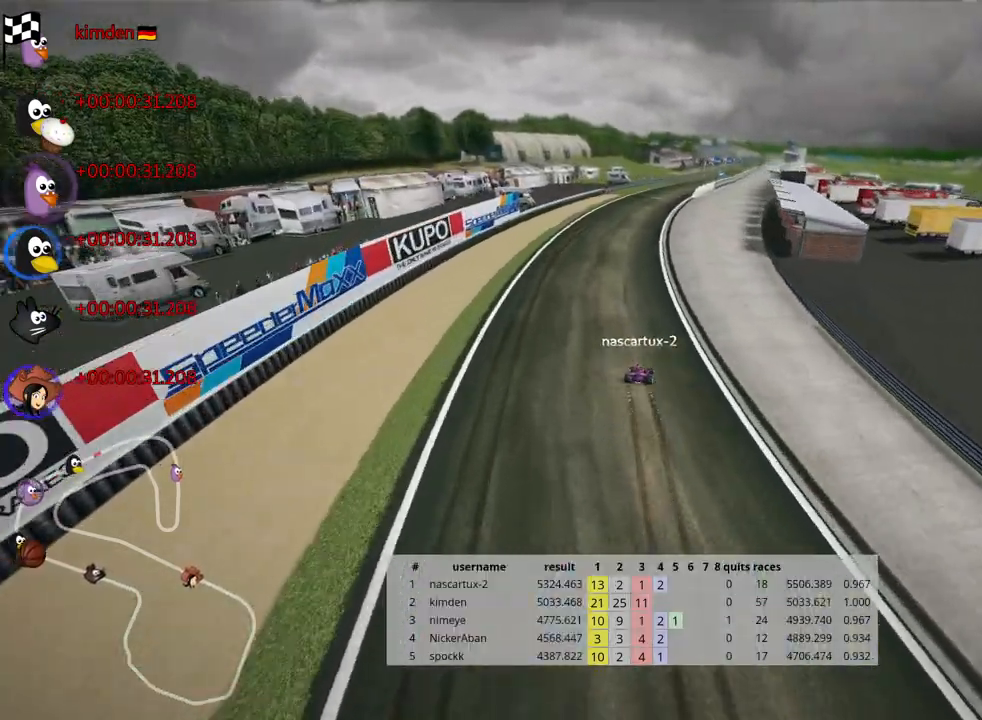
{"keys": [], "events": []}
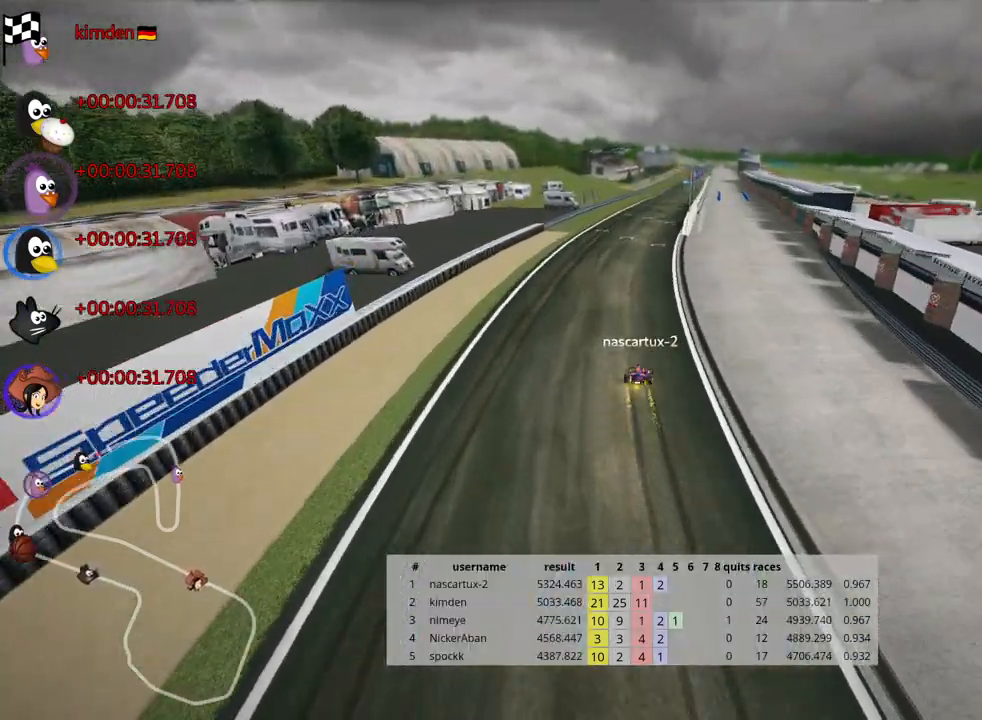
{"keys": [], "events": []}
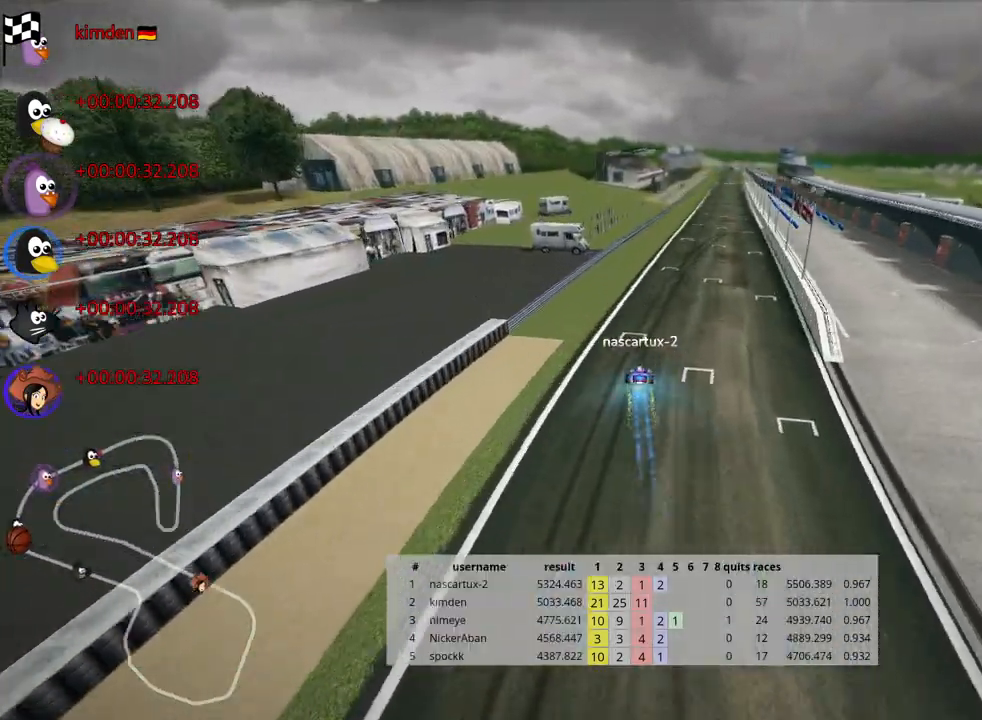
{"keys": [], "events": []}
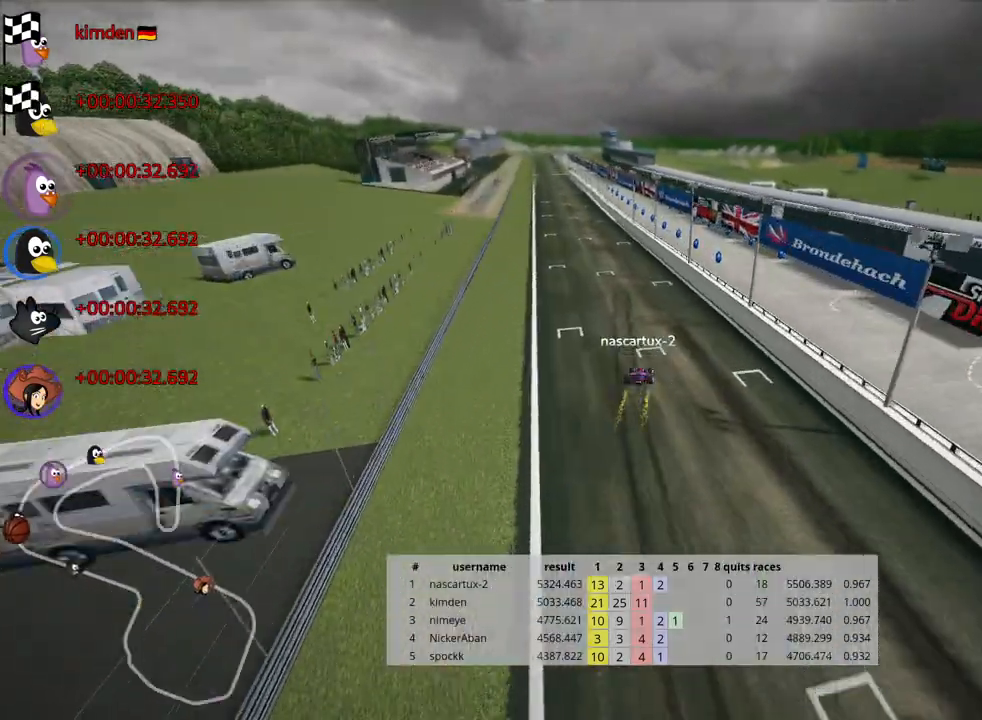
{"keys": [], "events": []}
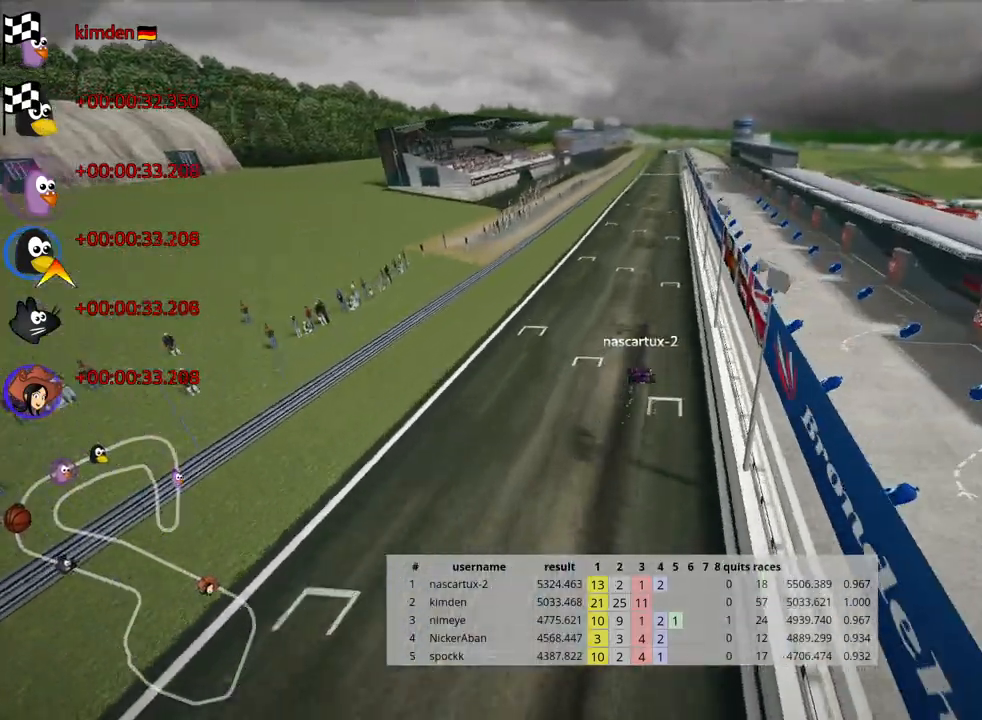
{"keys": [], "events": [[100, "left", "down"], [167, "left", "up"]]}
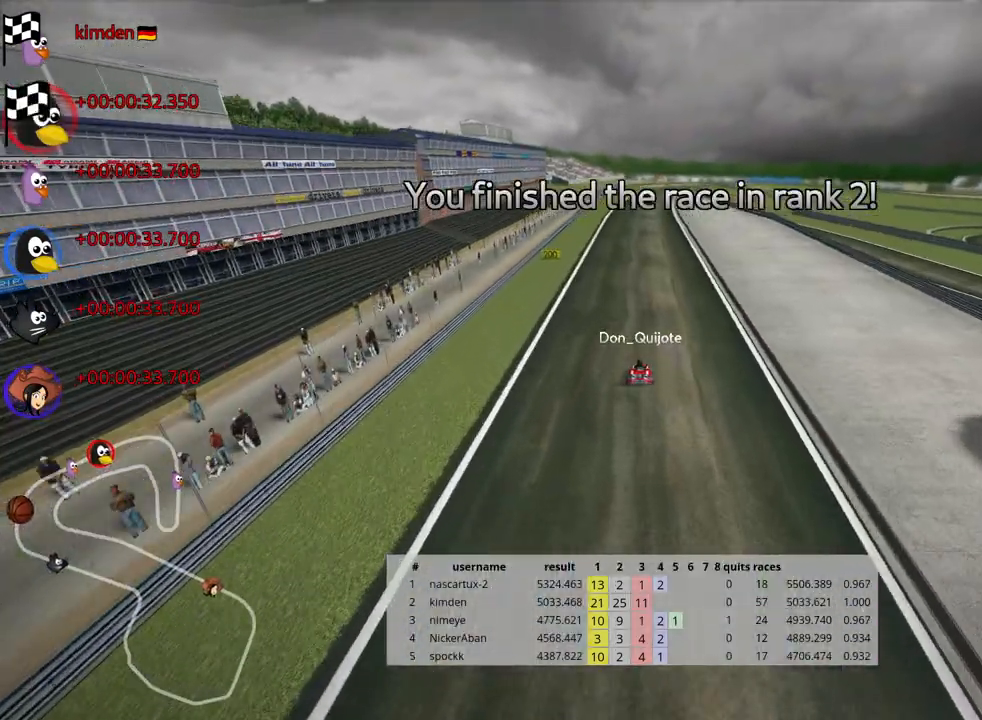
{"keys": [], "events": [[283, "right", "down"], [433, "right", "up"]]}
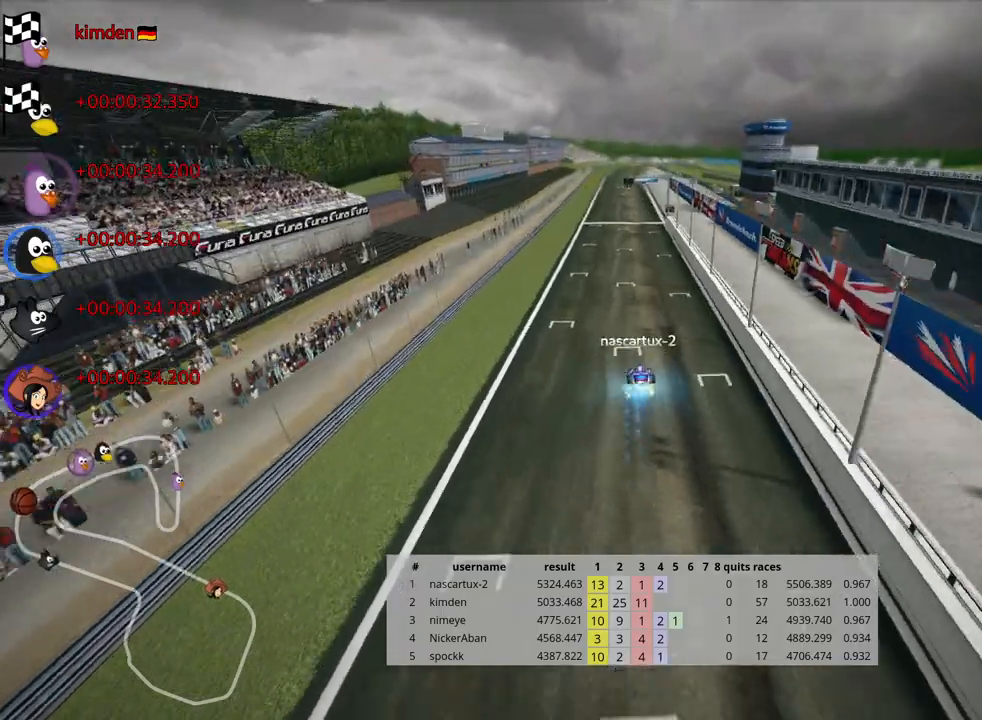
{"keys": [], "events": []}